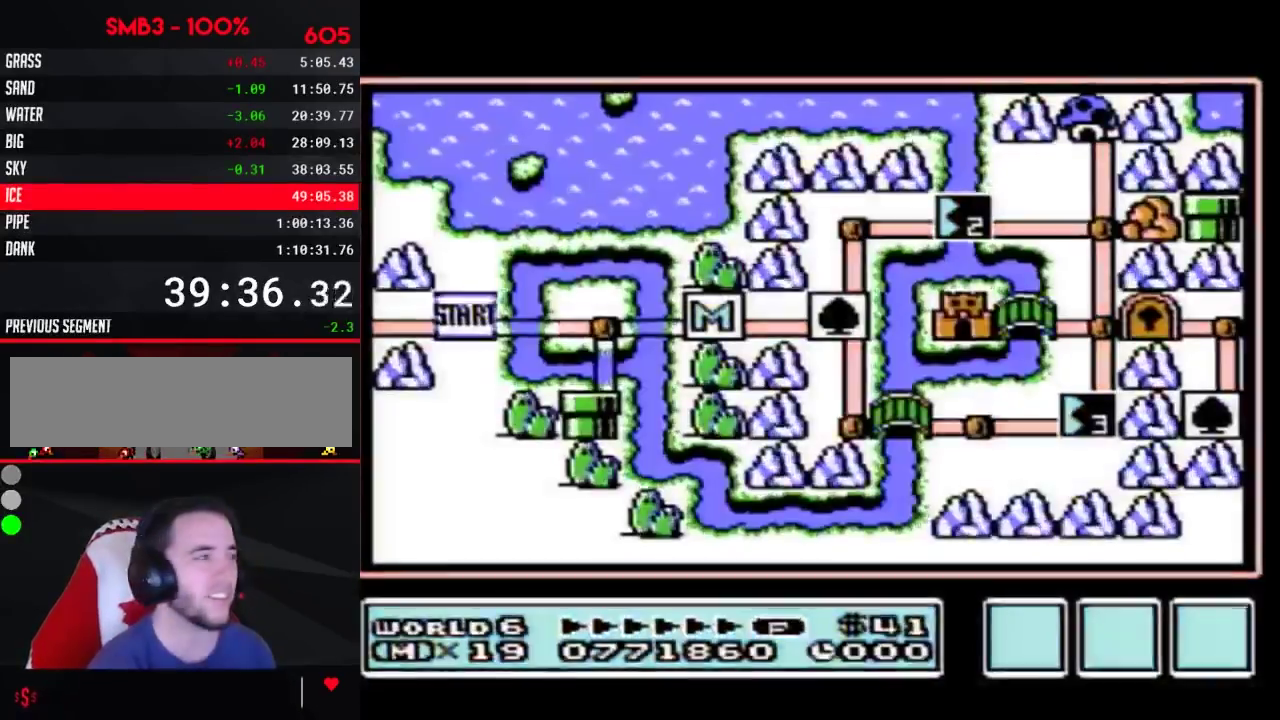
Gameplay with a controller (Nintendo layout); each line is a JSON object with the inputs held at the frame after it. "events" lists button and stick changes between this image and that frame as [ms after this image, input, new state], when the widget could be followed in between. Not read: L3 R3.
{"buttons": ["DPAD_UP"], "events": [[117, "DPAD_UP", "down"]]}
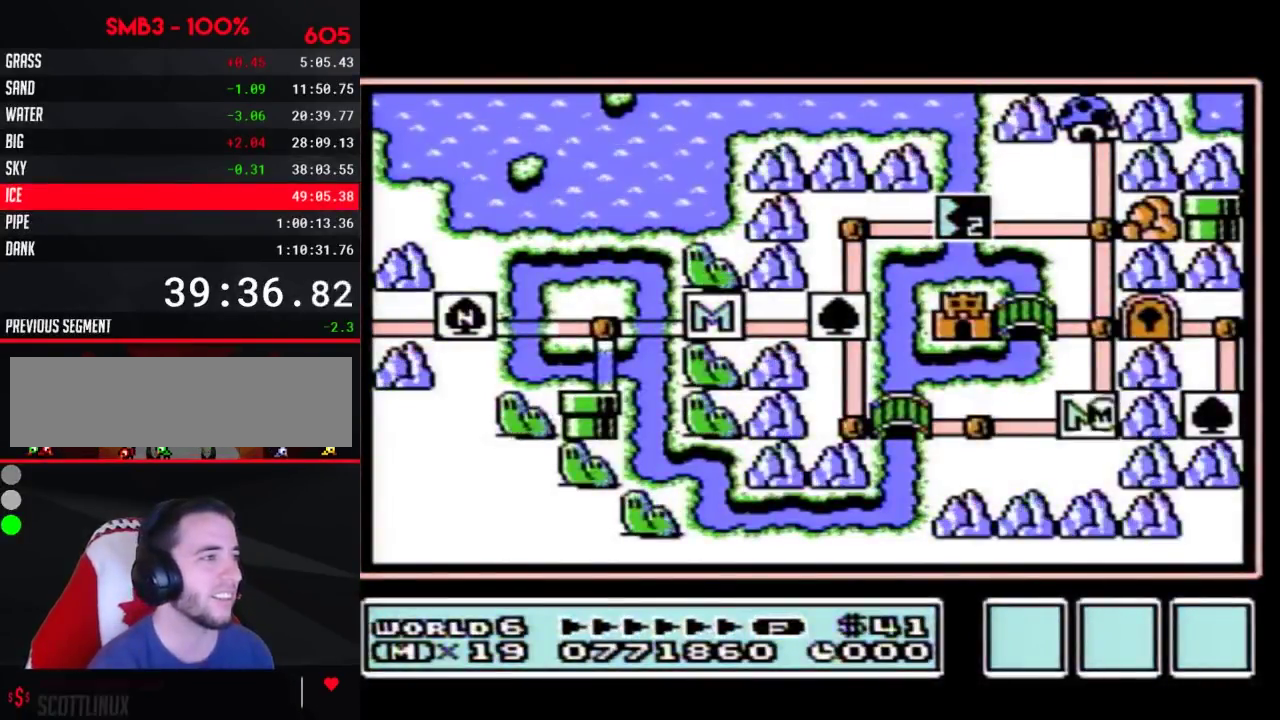
{"buttons": ["DPAD_UP"]}
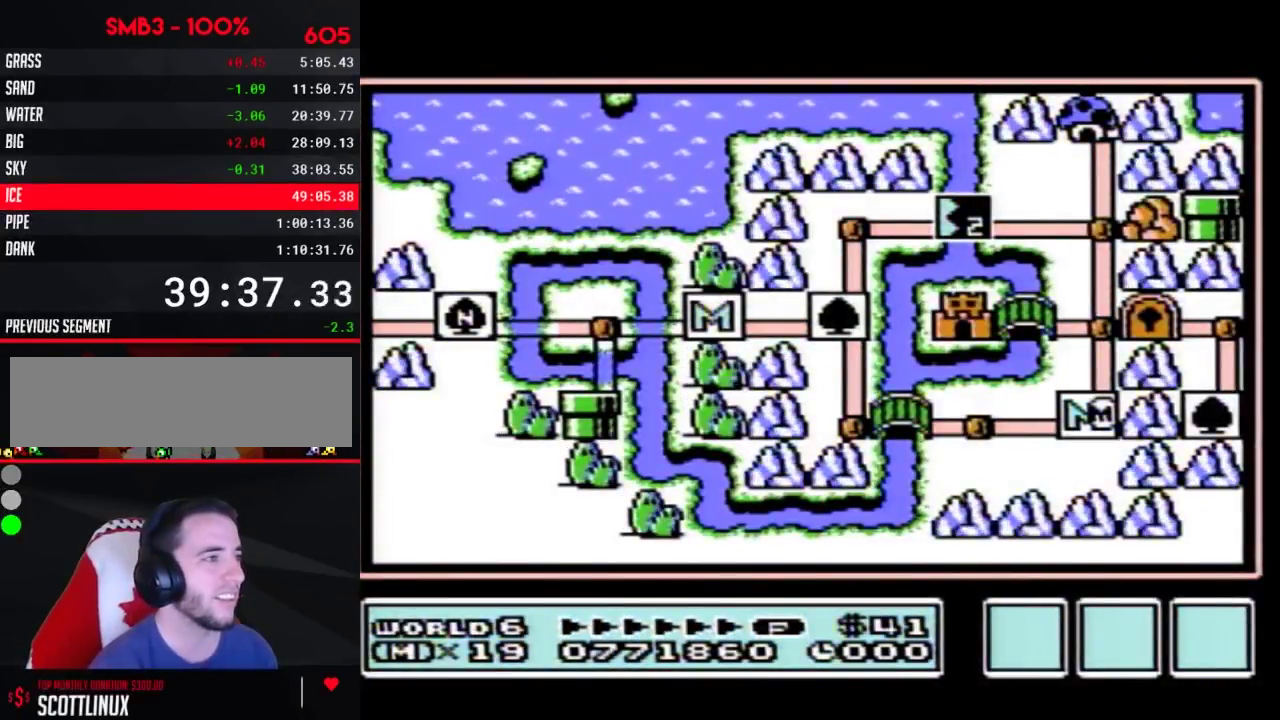
{"buttons": ["DPAD_UP"]}
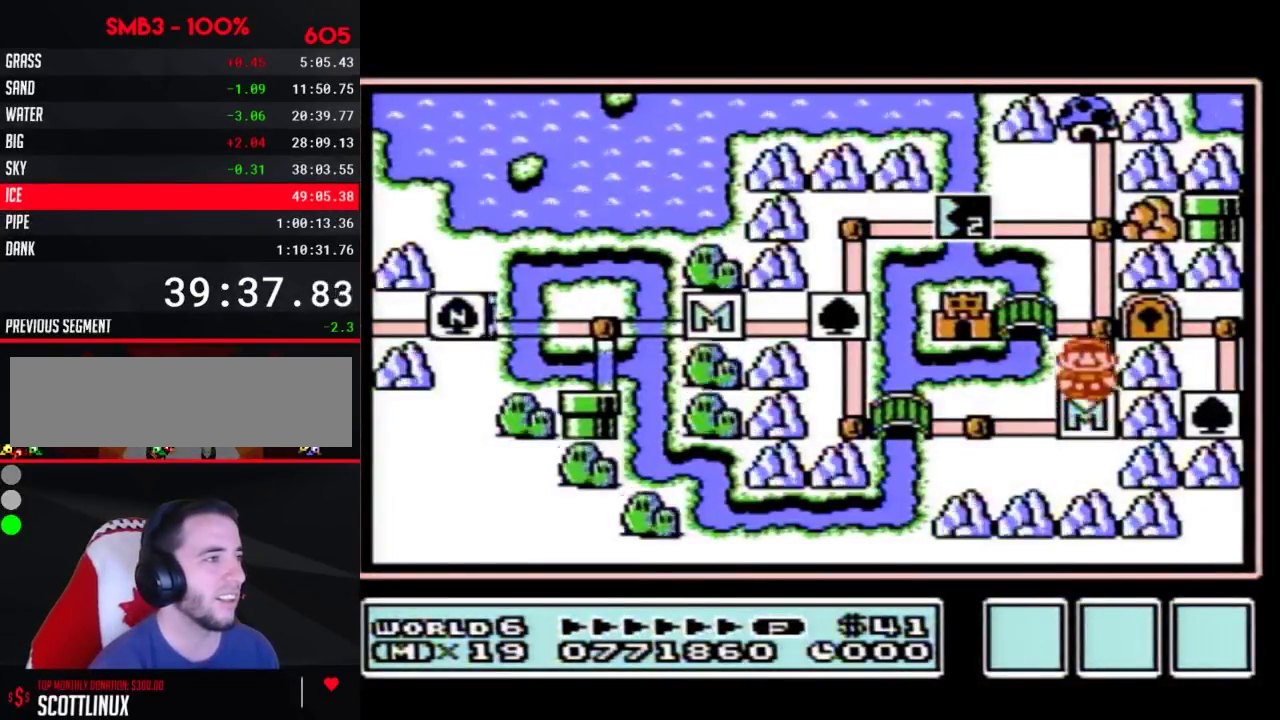
{"buttons": ["DPAD_LEFT"], "events": [[133, "DPAD_UP", "up"], [217, "DPAD_UP", "down"], [417, "DPAD_UP", "up"], [500, "DPAD_LEFT", "down"]]}
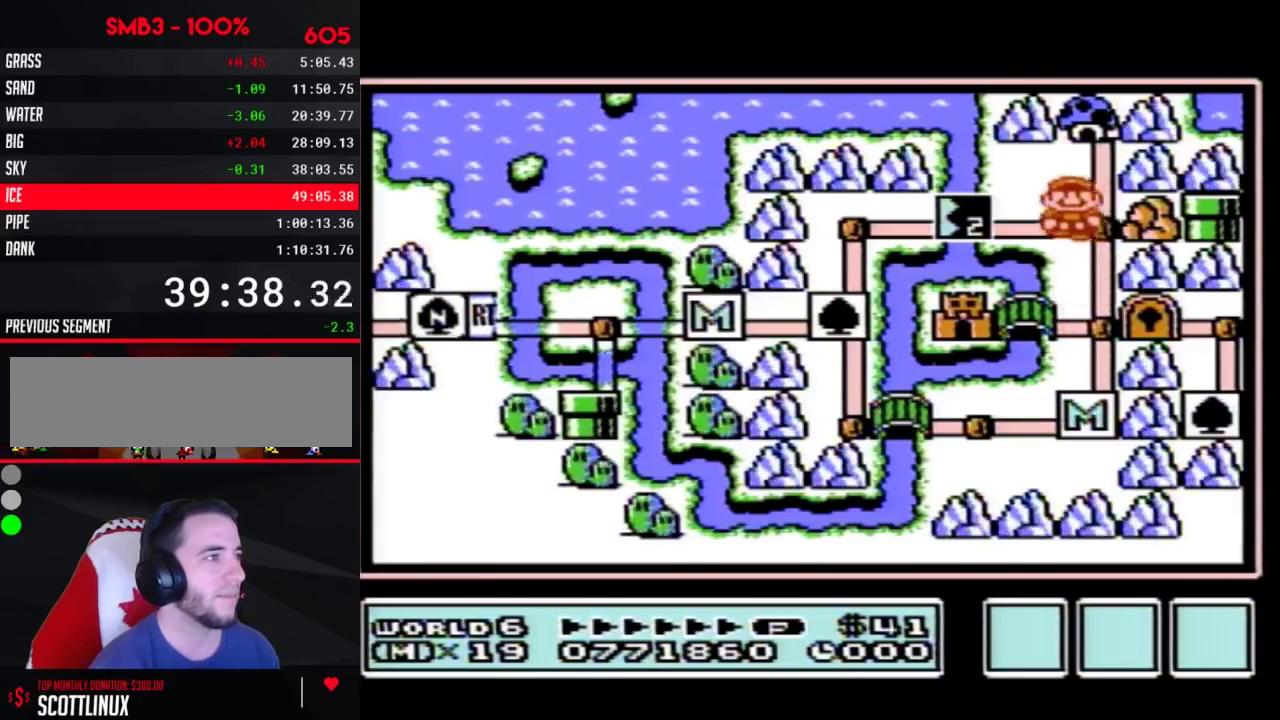
{"buttons": ["DPAD_LEFT"]}
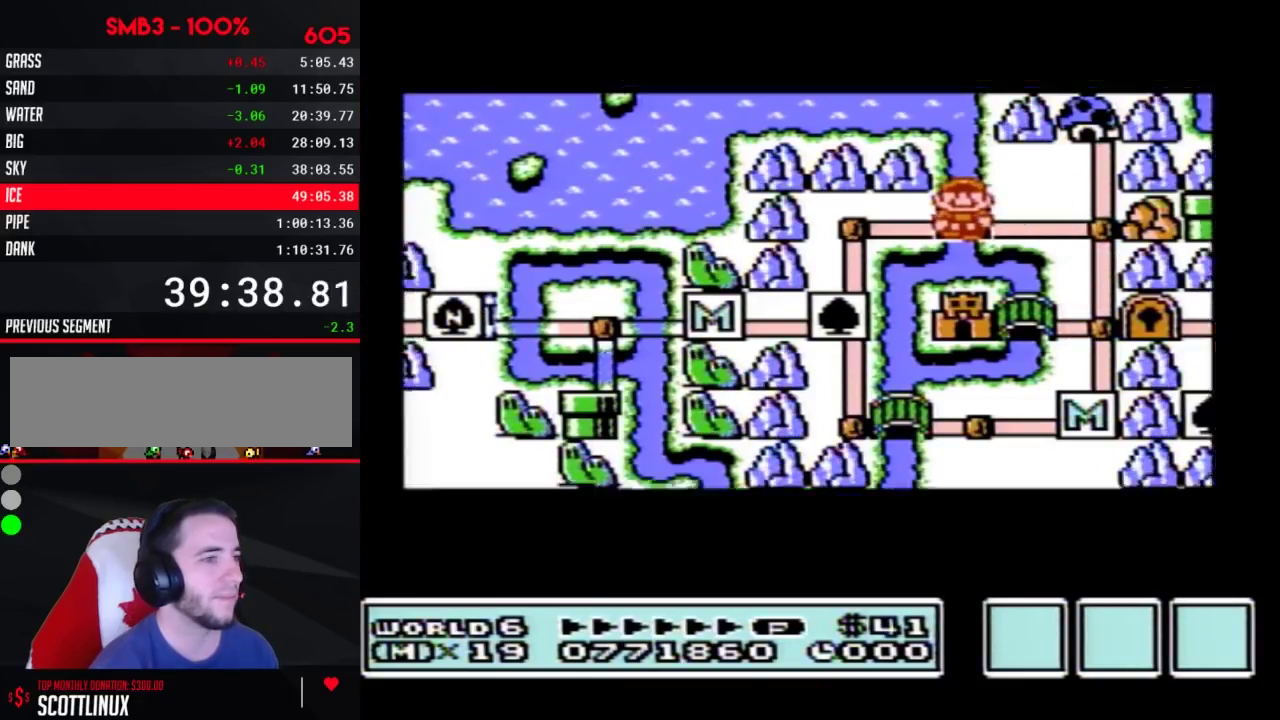
{"buttons": ["DPAD_LEFT"]}
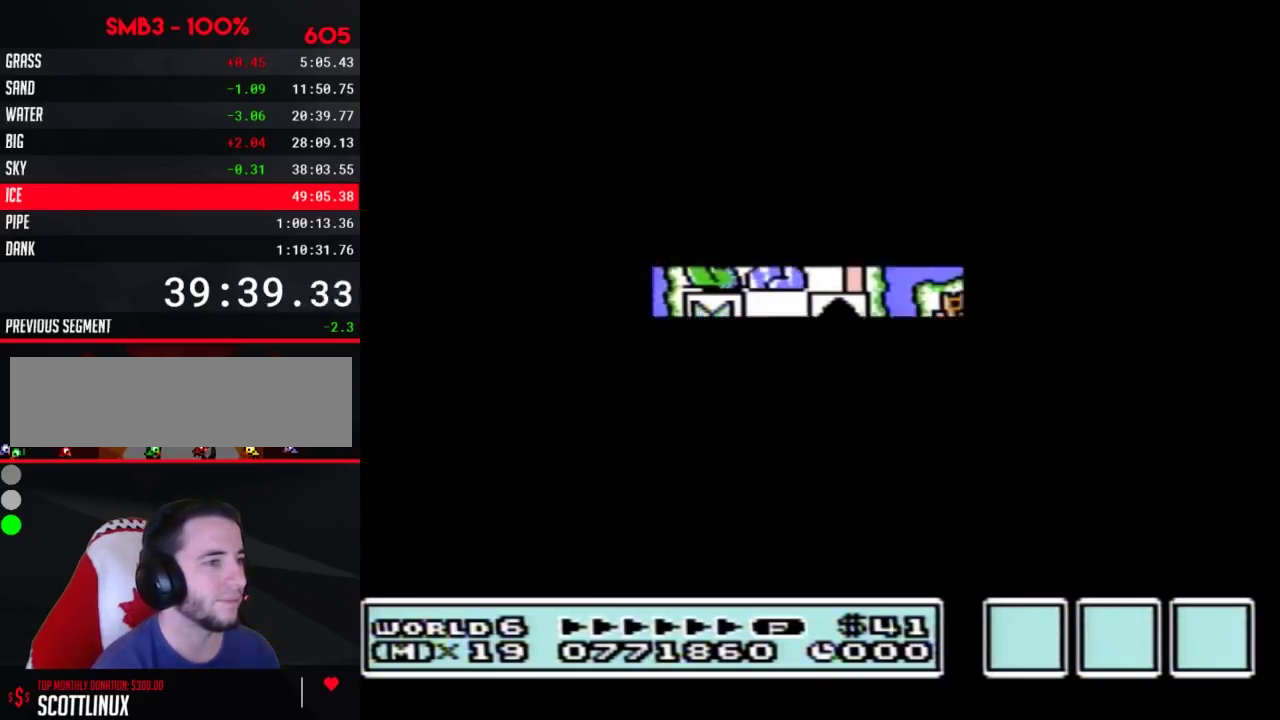
{"buttons": ["B", "DPAD_RIGHT"], "events": [[217, "DPAD_LEFT", "up"], [267, "A", "down"], [300, "A", "up"], [300, "B", "down"], [300, "DPAD_RIGHT", "down"]]}
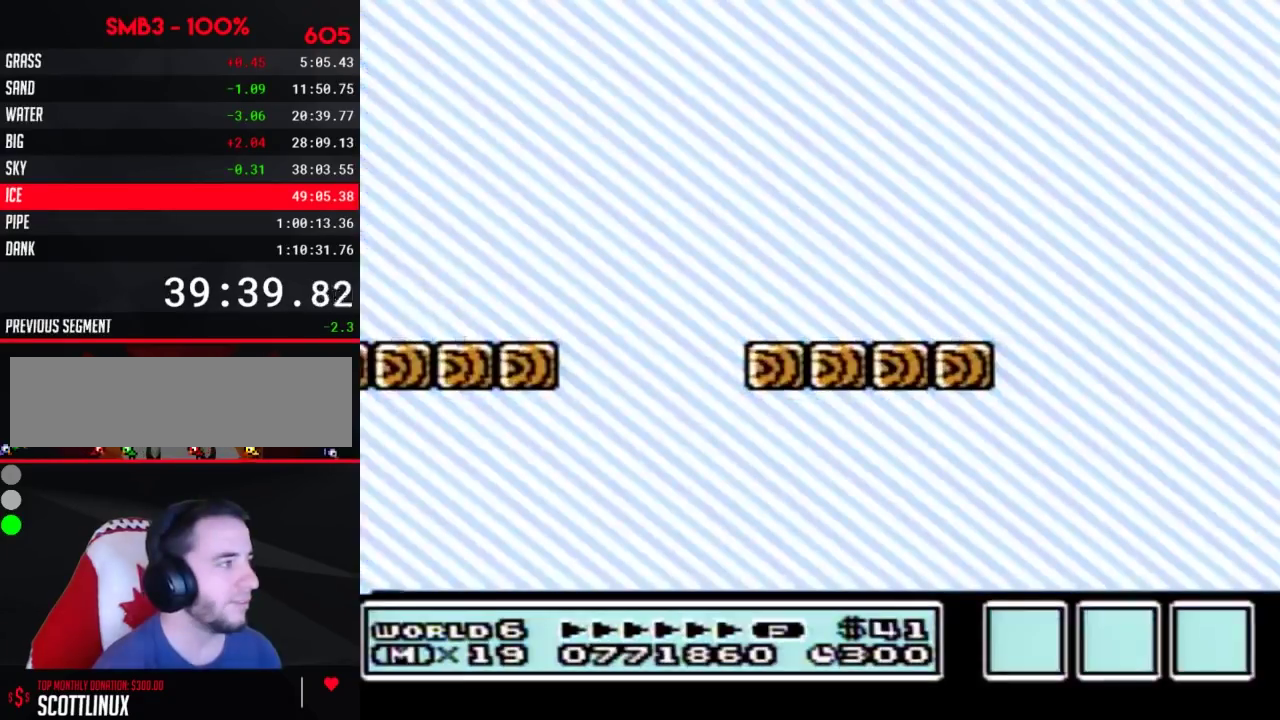
{"buttons": ["A", "B", "DPAD_RIGHT"], "events": [[433, "A", "down"]]}
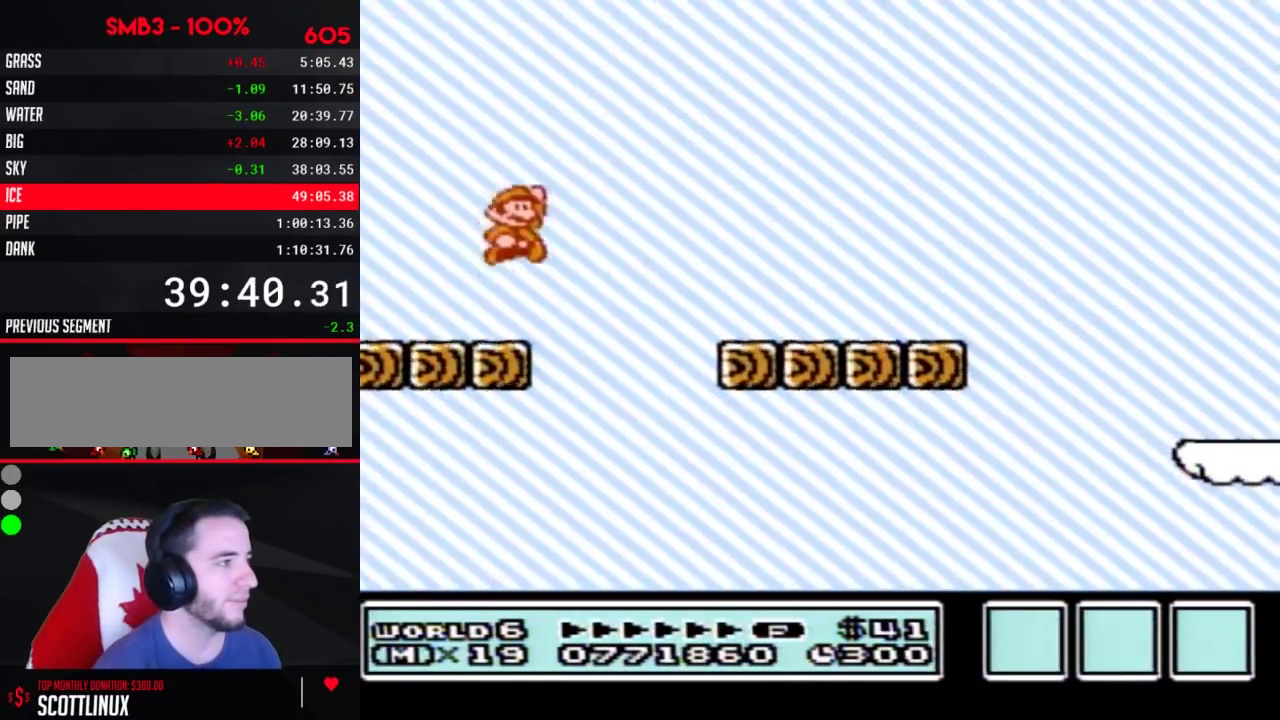
{"buttons": ["B"], "events": [[150, "A", "up"], [183, "B", "up"], [267, "B", "down"], [267, "DPAD_RIGHT", "up"], [333, "B", "up"], [400, "B", "down"]]}
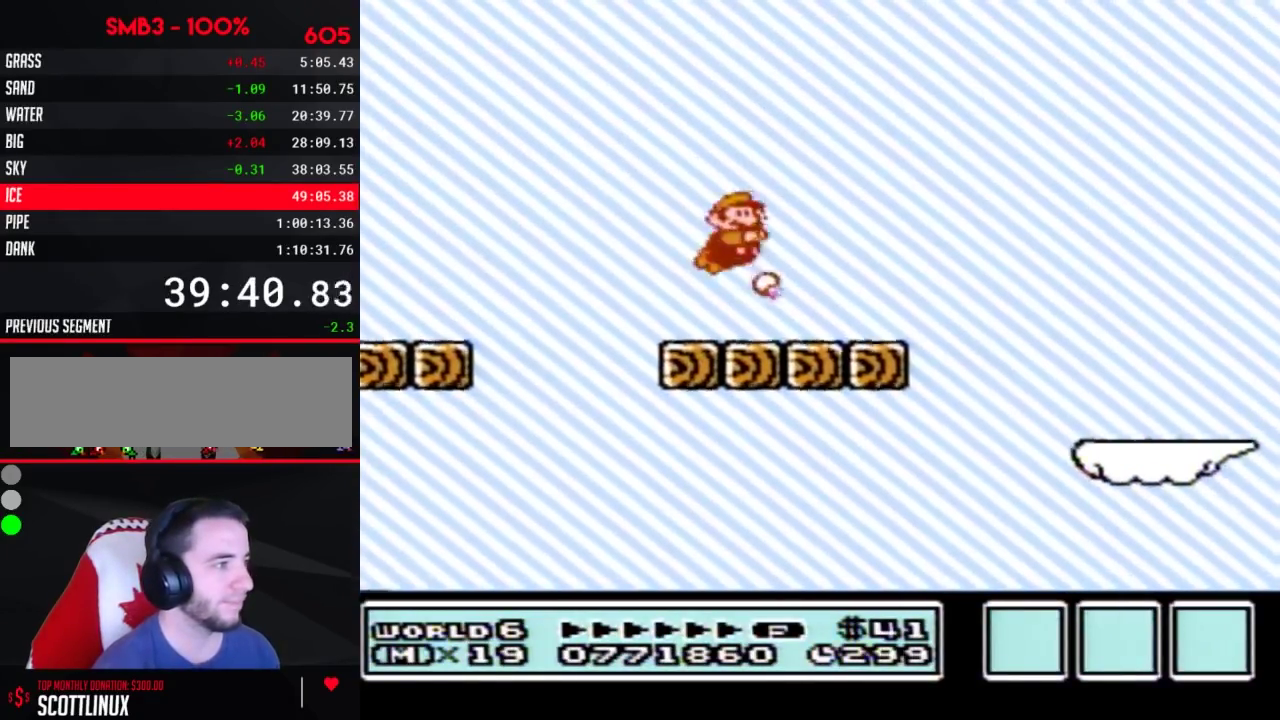
{"buttons": ["B", "DPAD_LEFT"], "events": [[117, "DPAD_RIGHT", "down"], [200, "A", "down"], [267, "DPAD_RIGHT", "up"], [333, "A", "up"], [400, "DPAD_LEFT", "down"]]}
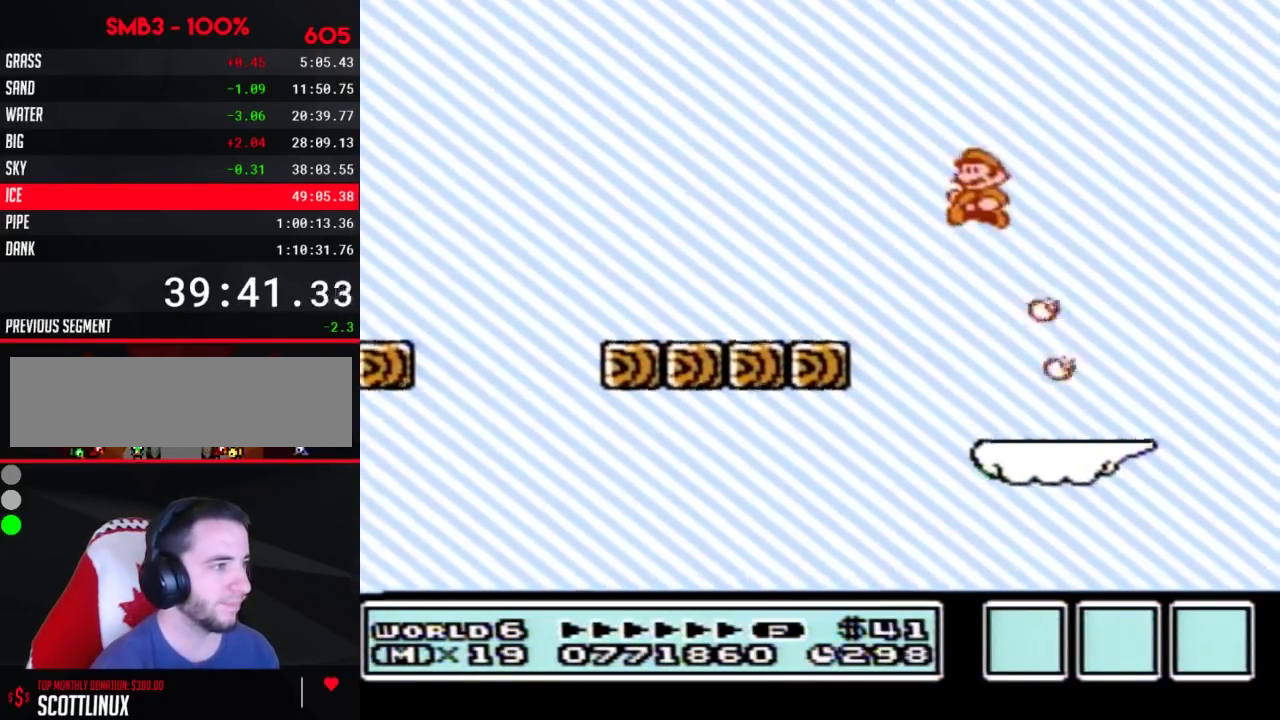
{"buttons": [], "events": [[267, "DPAD_LEFT", "up"], [333, "DPAD_RIGHT", "down"], [400, "B", "up"], [433, "DPAD_RIGHT", "up"]]}
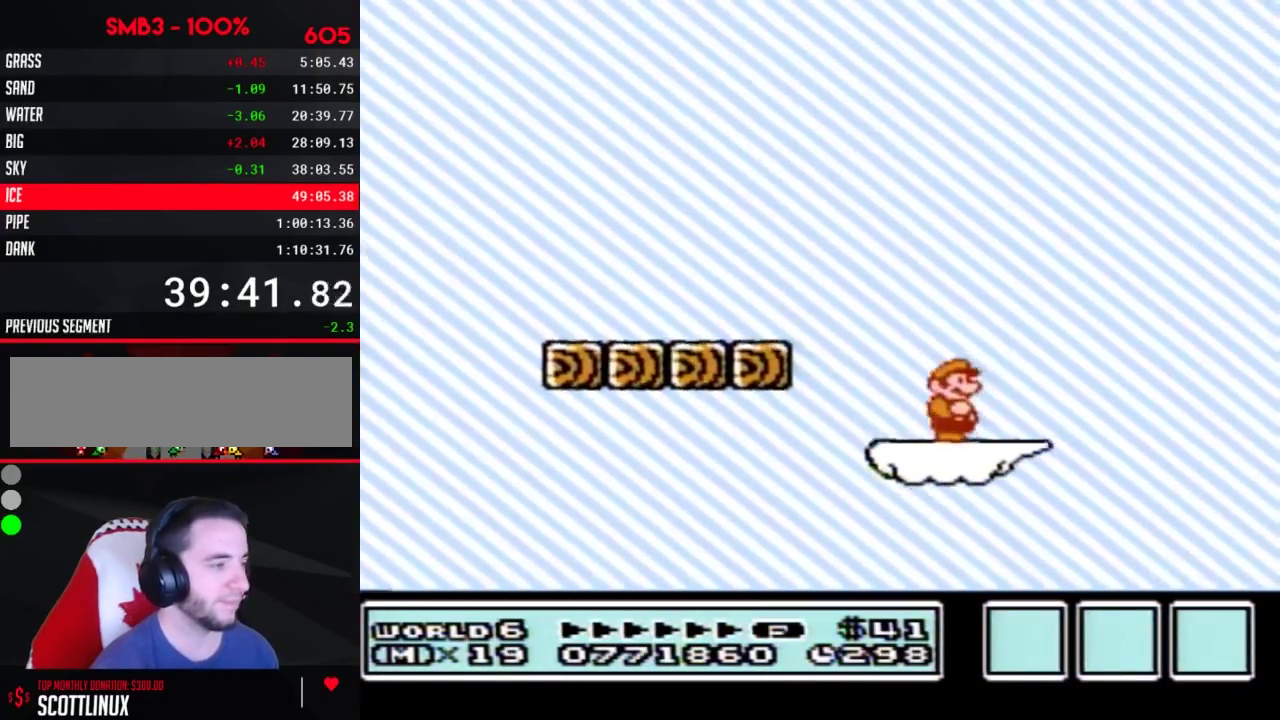
{"buttons": ["B"], "events": [[83, "B", "down"], [150, "B", "up"], [300, "B", "down"]]}
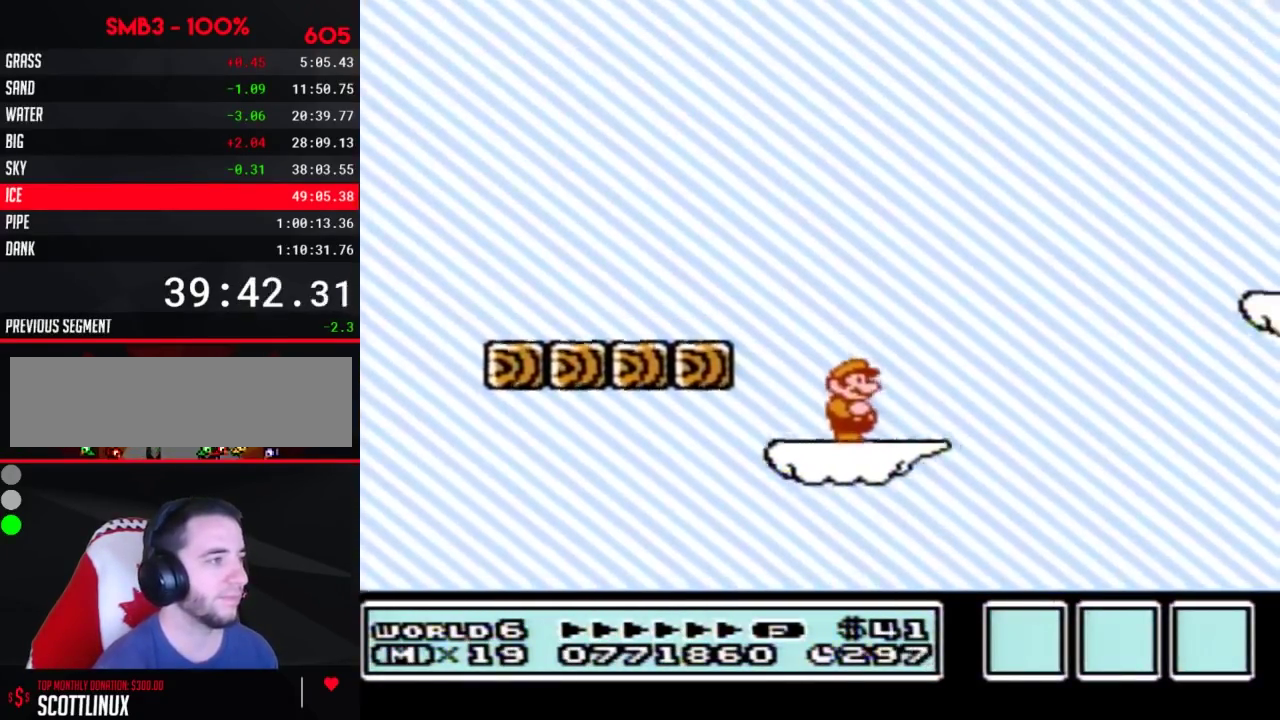
{"buttons": ["B", "DPAD_RIGHT"], "events": [[117, "DPAD_RIGHT", "down"]]}
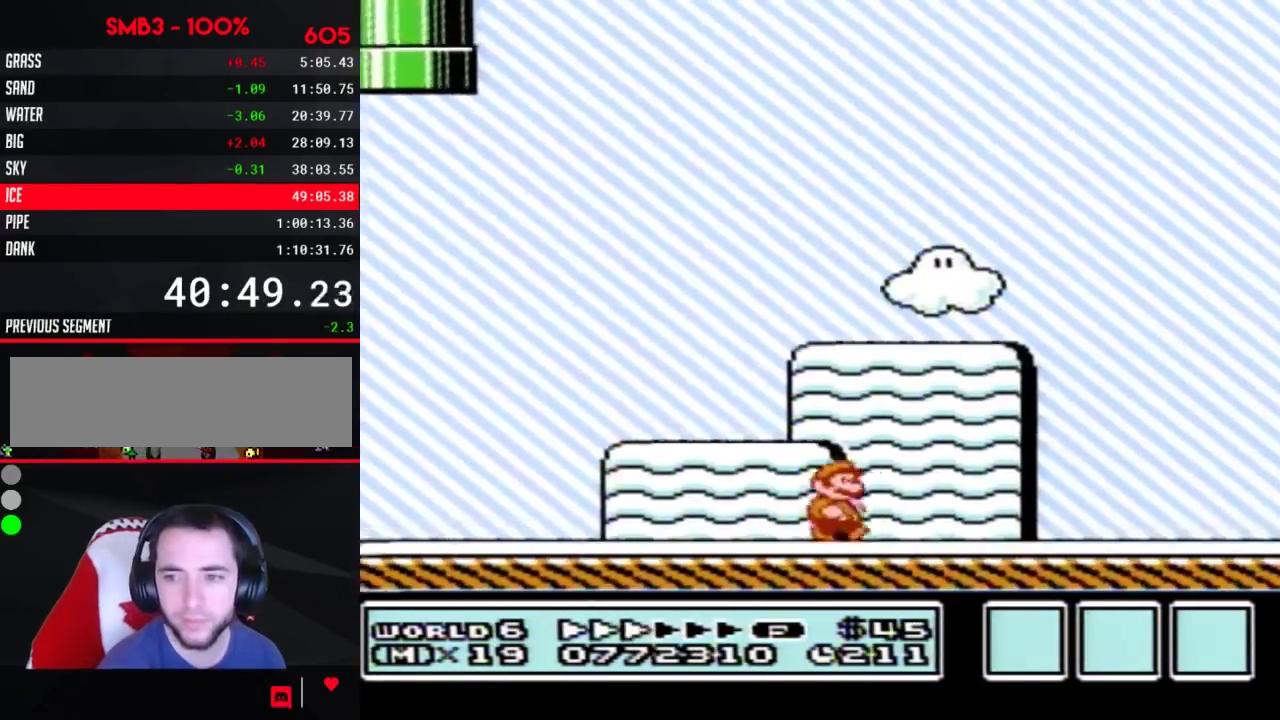
{"buttons": ["B", "DPAD_RIGHT"]}
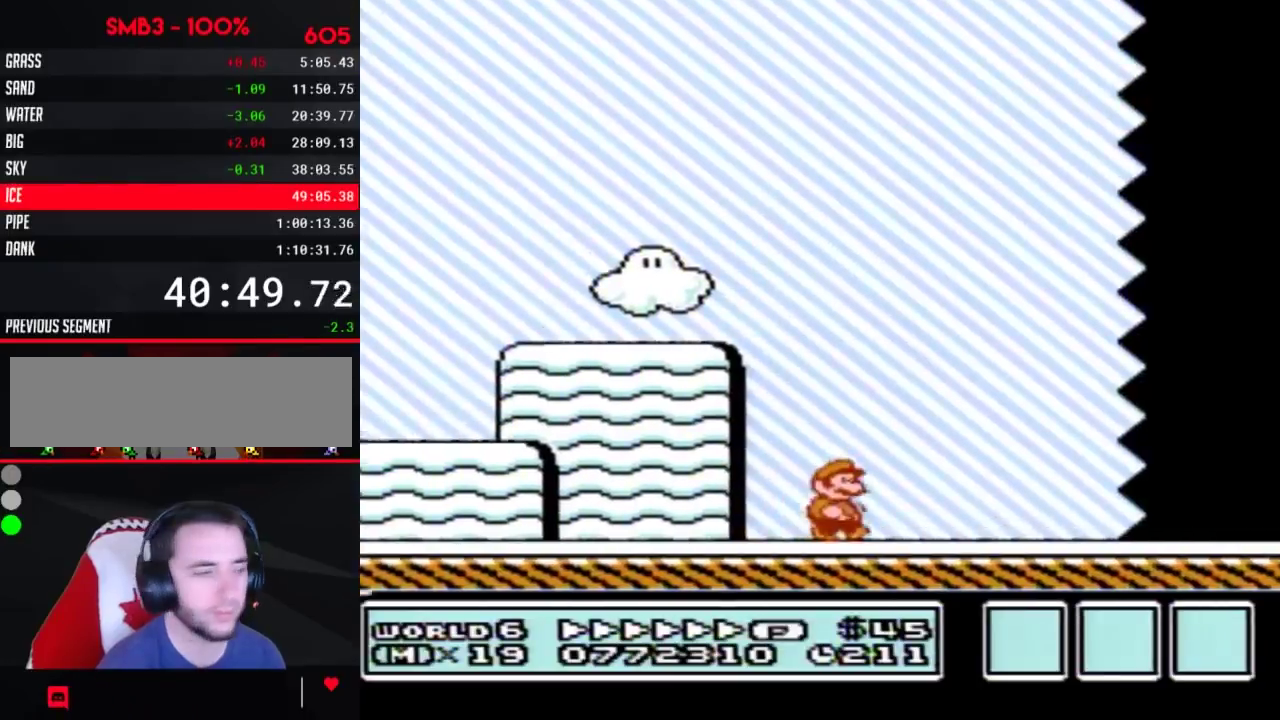
{"buttons": ["B", "DPAD_RIGHT"]}
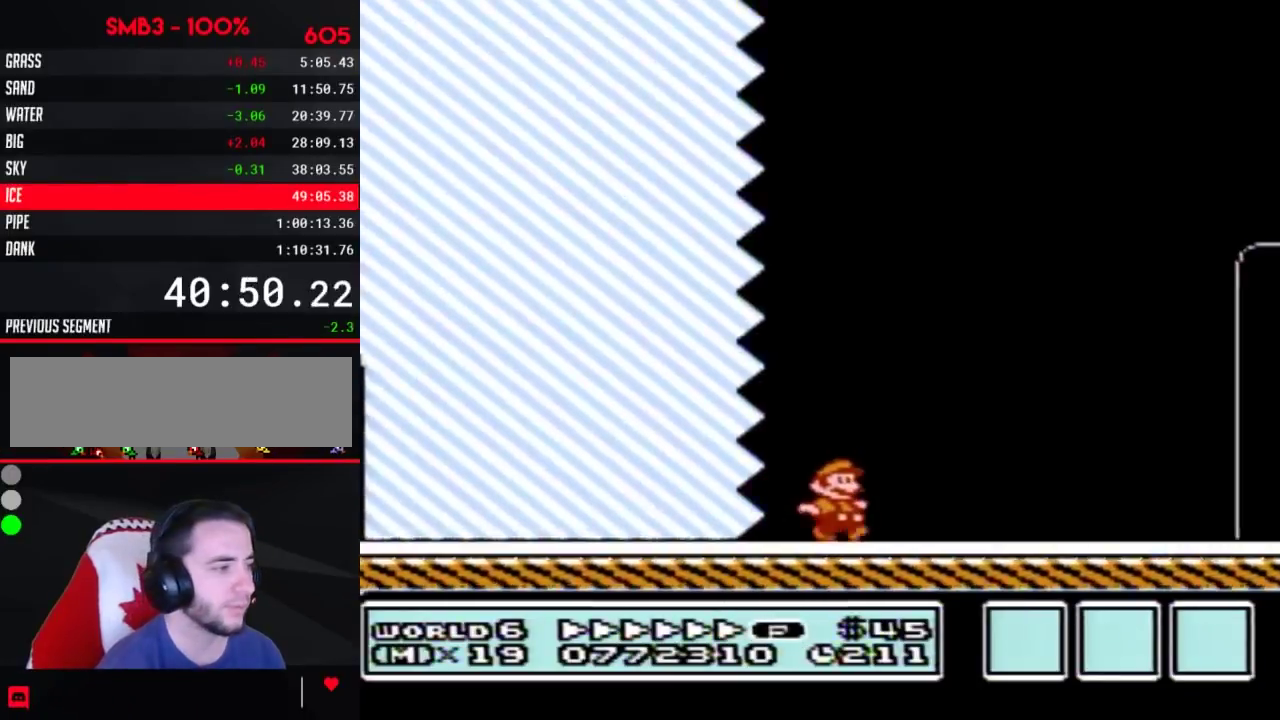
{"buttons": ["B", "DPAD_RIGHT"]}
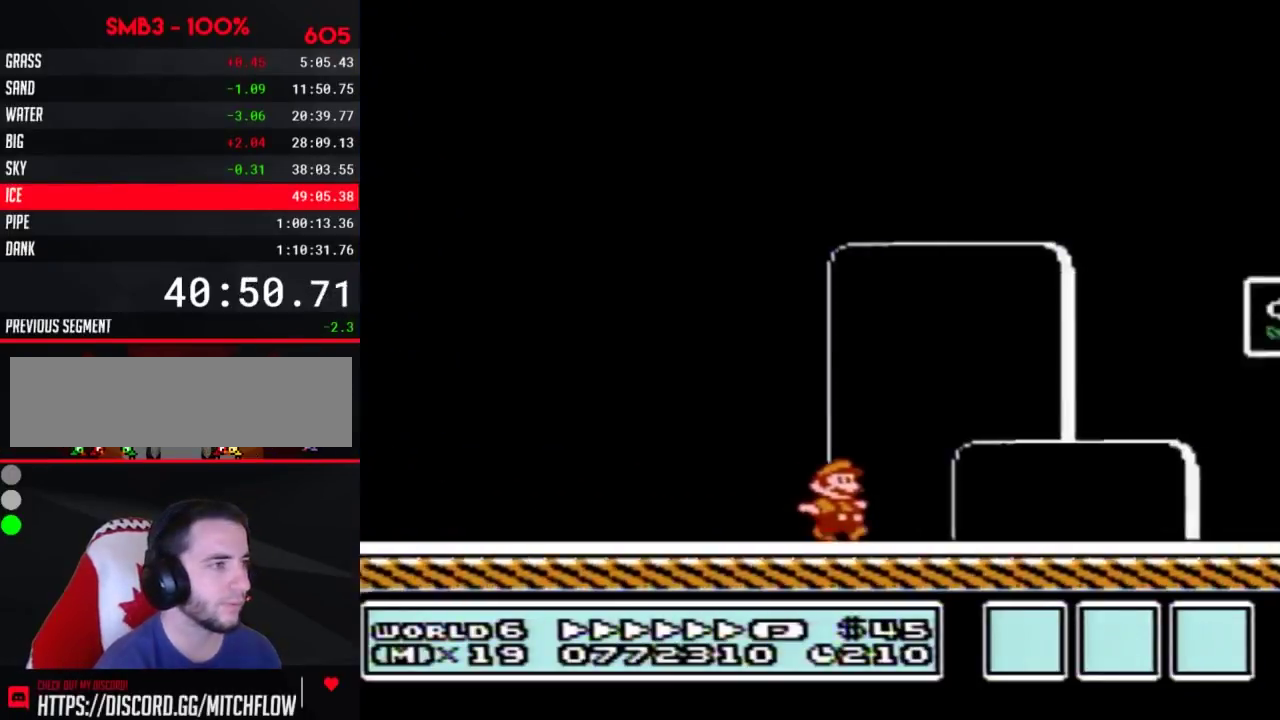
{"buttons": [], "events": [[150, "A", "down"], [400, "A", "up"], [400, "B", "up"], [467, "B", "down"], [500, "B", "up"], [500, "DPAD_RIGHT", "up"]]}